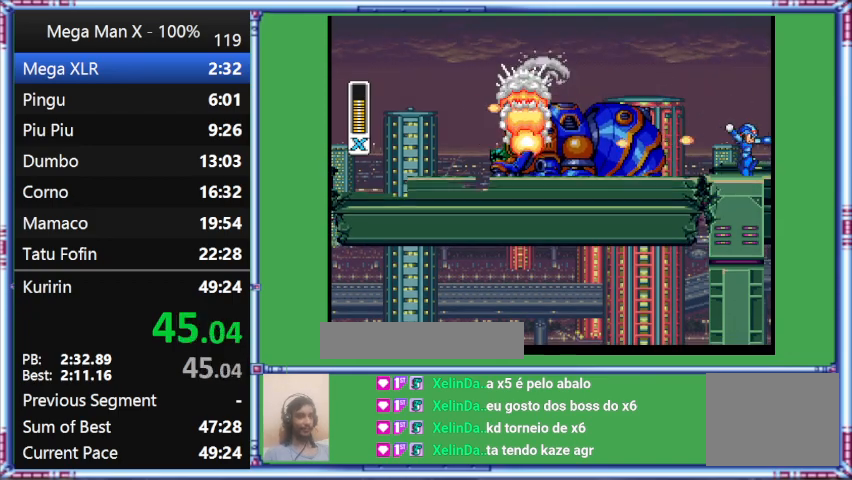
Gameplay with a controller (Nintendo layout); each line is a JSON object with the inputs held at the frame after it. "events" lists button and stick changes between this image and that frame as [ms after this image, input, new state], when the widget could be followed in between. Not read: L3 R3.
{"buttons": ["B", "Y"], "events": [[100, "B", "down"], [100, "Y", "down"]]}
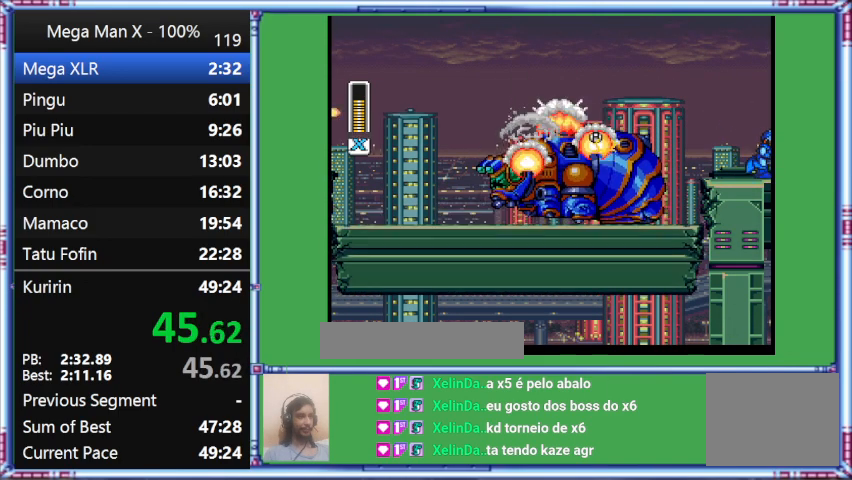
{"buttons": ["Y", "DPAD_RIGHT"], "events": [[100, "B", "up"], [100, "DPAD_RIGHT", "down"]]}
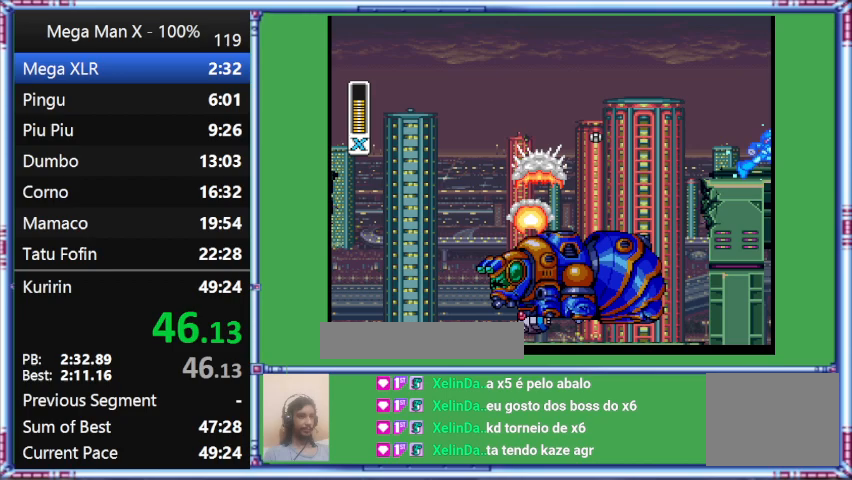
{"buttons": ["Y", "DPAD_RIGHT"], "events": []}
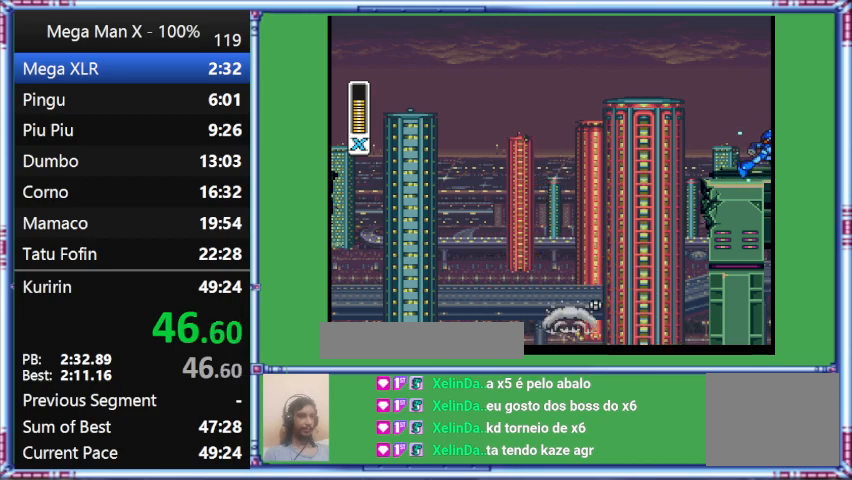
{"buttons": ["Y", "DPAD_RIGHT"], "events": []}
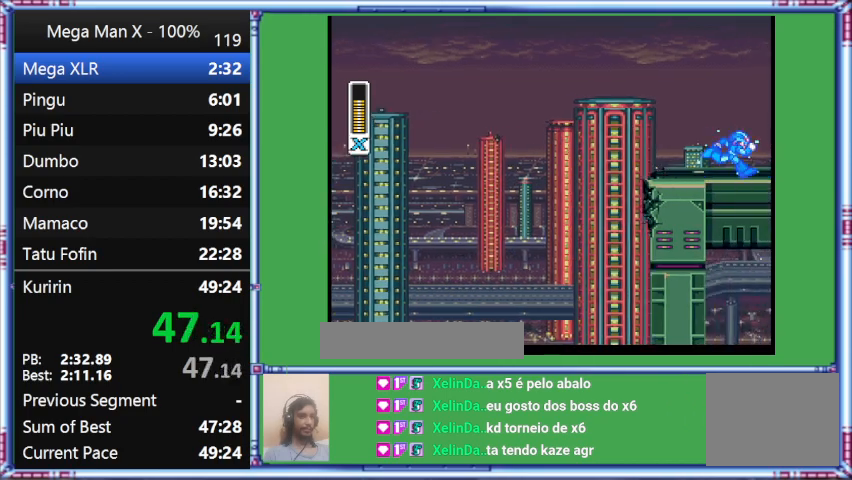
{"buttons": ["Y", "DPAD_RIGHT"], "events": []}
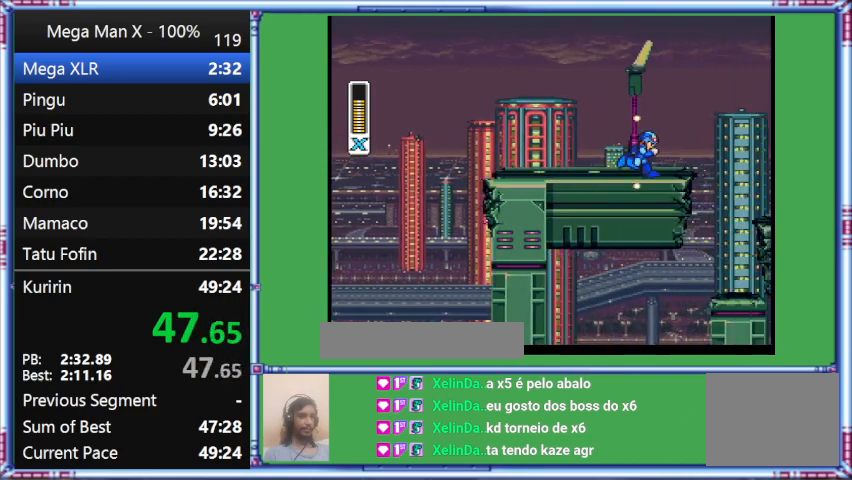
{"buttons": ["Y", "DPAD_RIGHT"], "events": []}
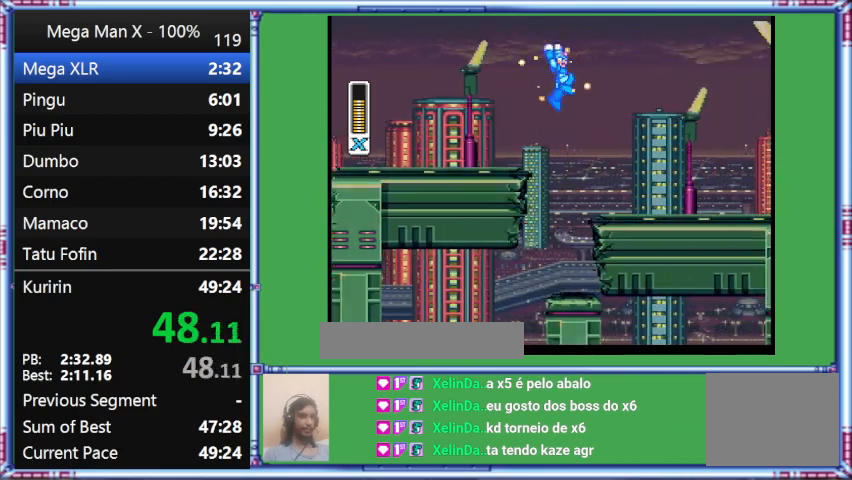
{"buttons": ["B", "Y", "DPAD_RIGHT"], "events": [[133, "B", "down"]]}
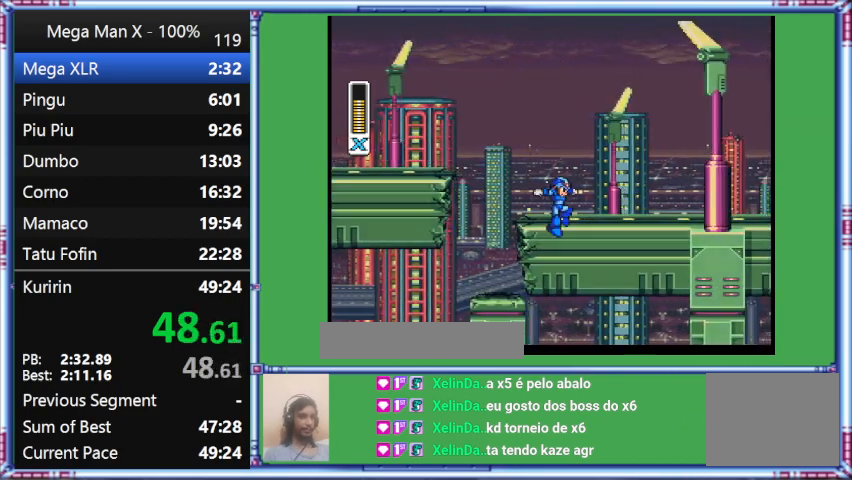
{"buttons": ["B", "Y", "DPAD_RIGHT"], "events": []}
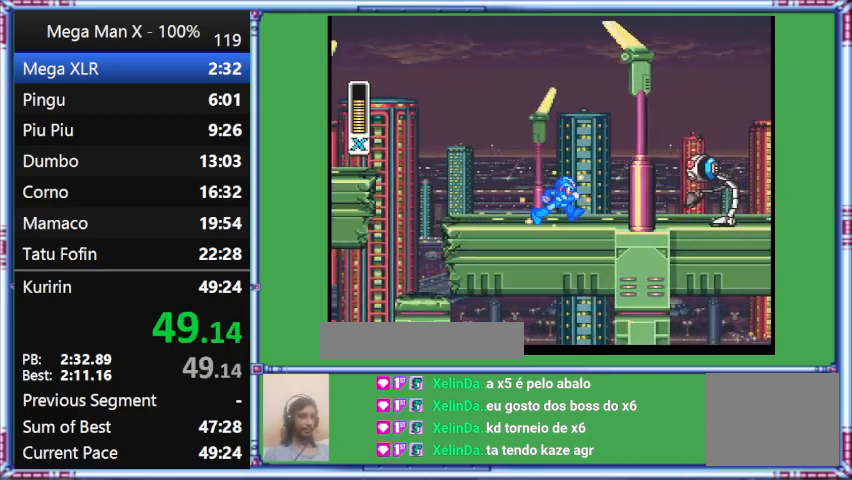
{"buttons": ["Y", "DPAD_RIGHT"], "events": [[67, "B", "up"]]}
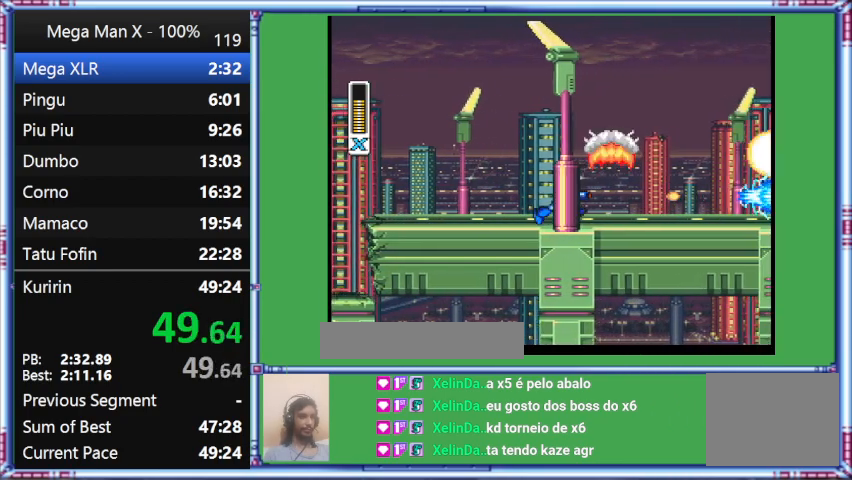
{"buttons": ["Y", "DPAD_RIGHT"], "events": []}
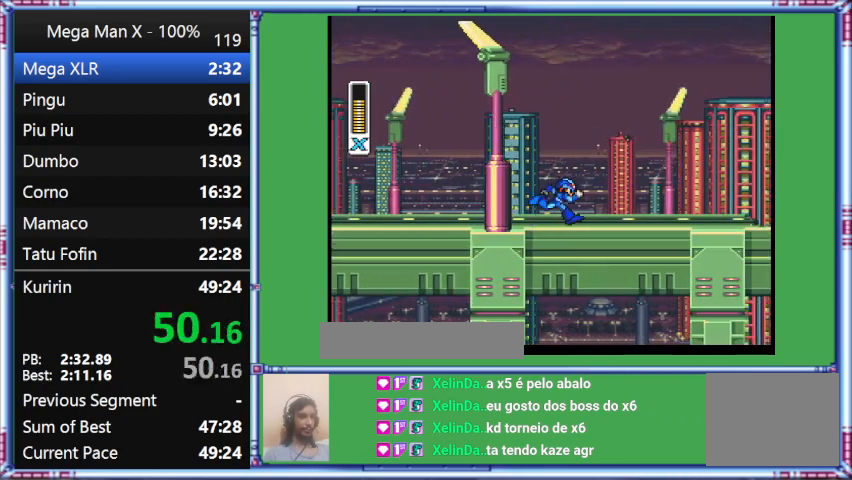
{"buttons": ["Y", "DPAD_RIGHT"], "events": []}
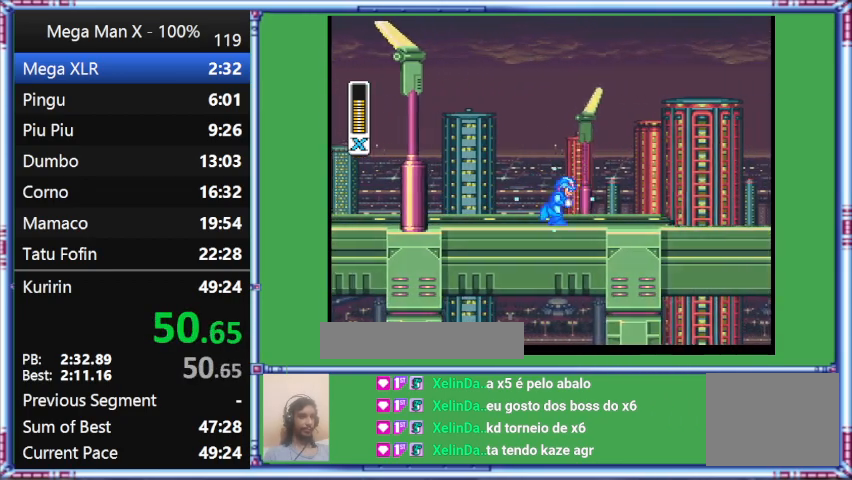
{"buttons": ["Y", "DPAD_RIGHT"], "events": []}
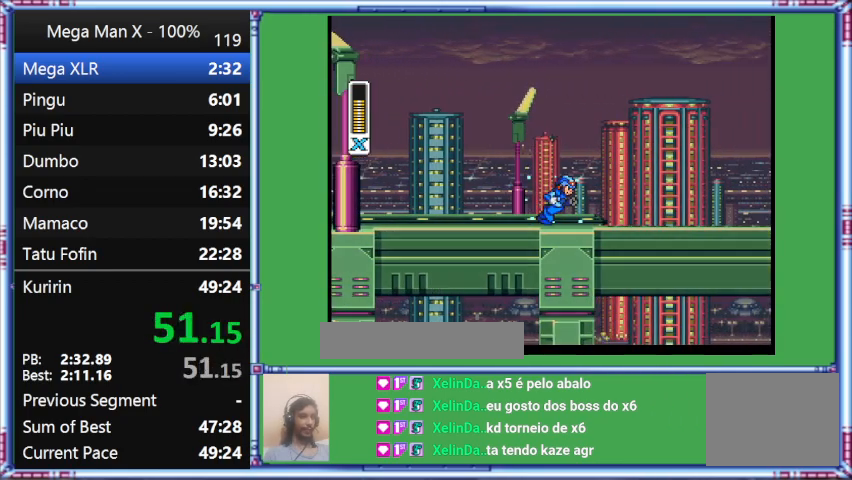
{"buttons": ["Y", "DPAD_RIGHT"], "events": []}
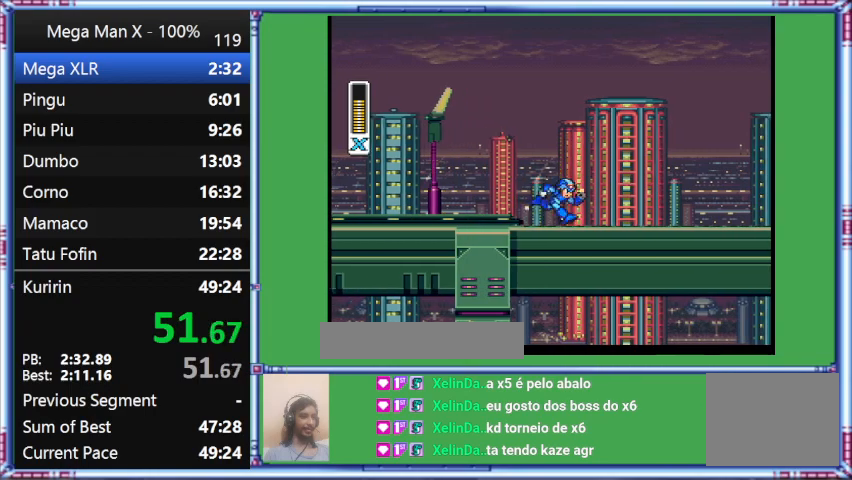
{"buttons": ["Y", "DPAD_RIGHT"], "events": []}
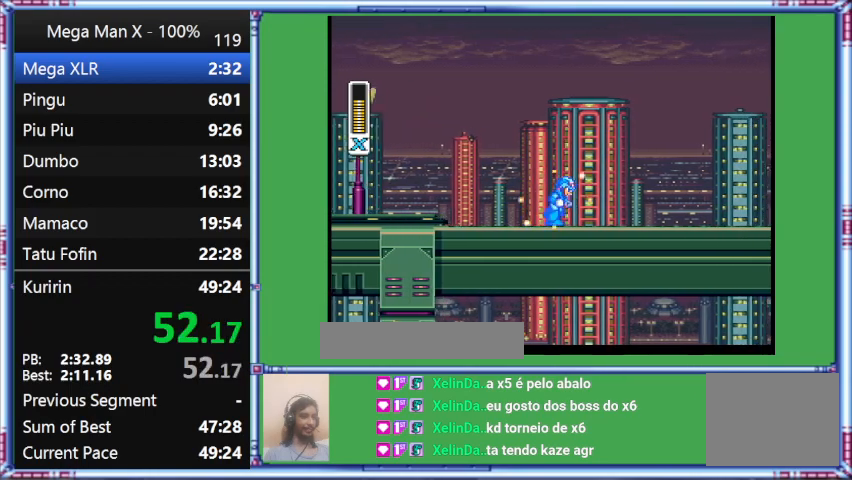
{"buttons": ["Y", "DPAD_RIGHT"], "events": []}
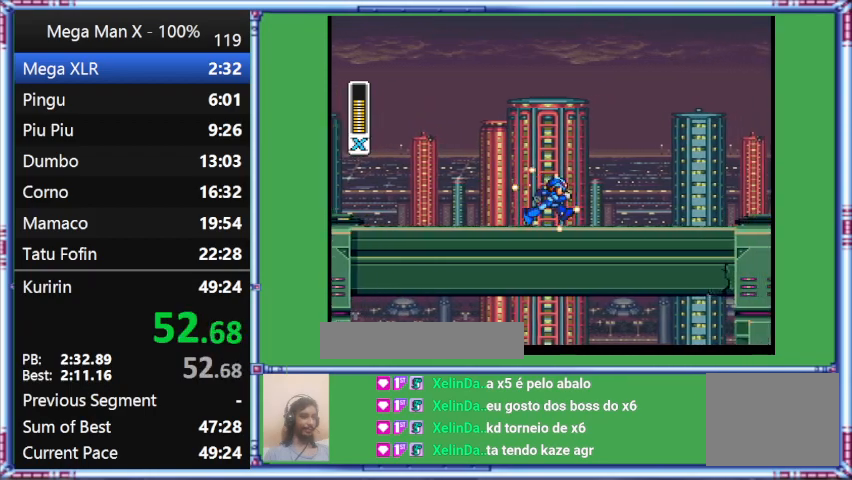
{"buttons": ["Y", "DPAD_RIGHT"], "events": []}
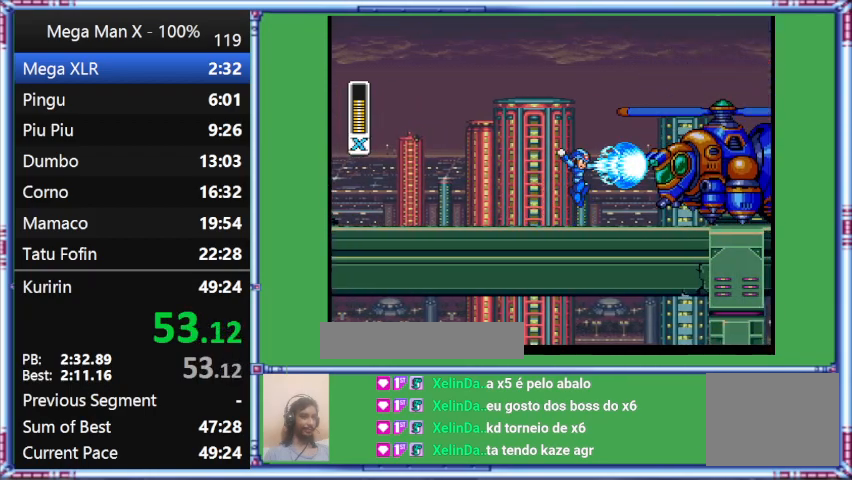
{"buttons": [], "events": [[333, "DPAD_RIGHT", "up"], [333, "Y", "up"]]}
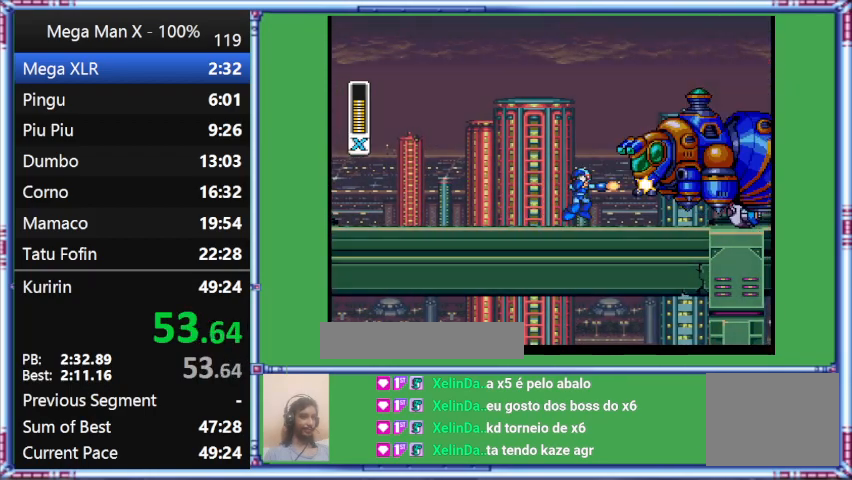
{"buttons": [], "events": []}
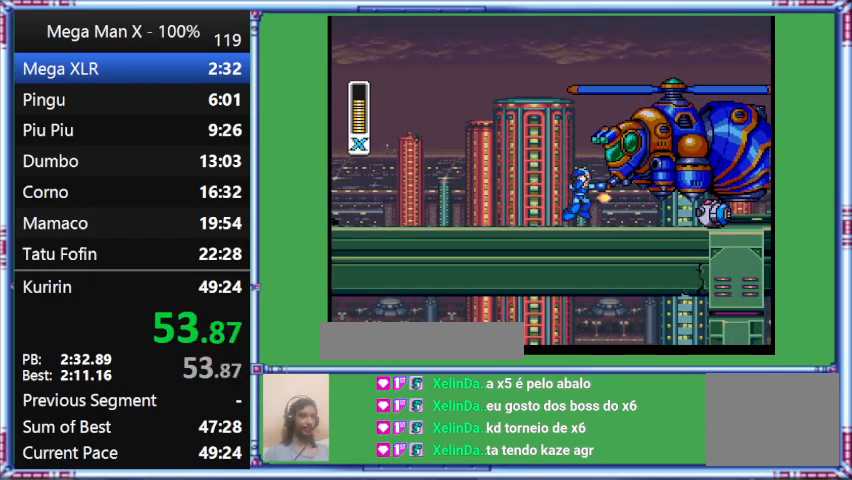
{"buttons": ["B", "Y"], "events": [[133, "B", "down"], [133, "Y", "down"]]}
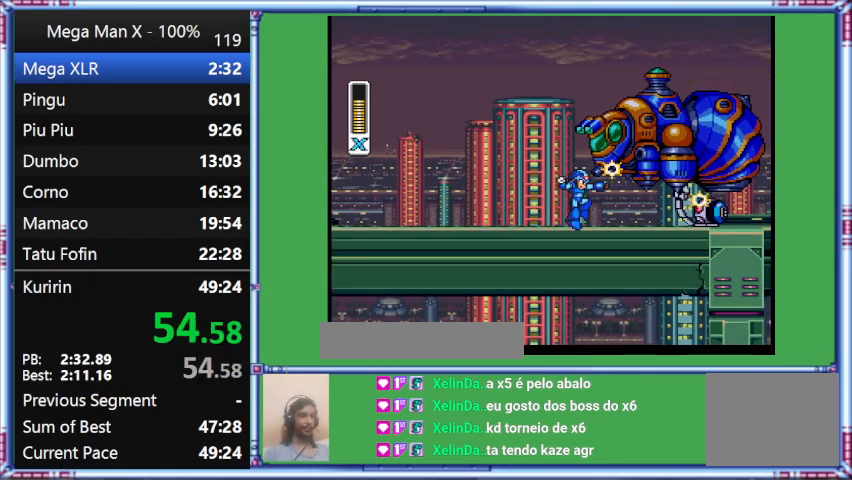
{"buttons": ["B", "DPAD_RIGHT"], "events": [[100, "Y", "up"], [500, "DPAD_RIGHT", "down"]]}
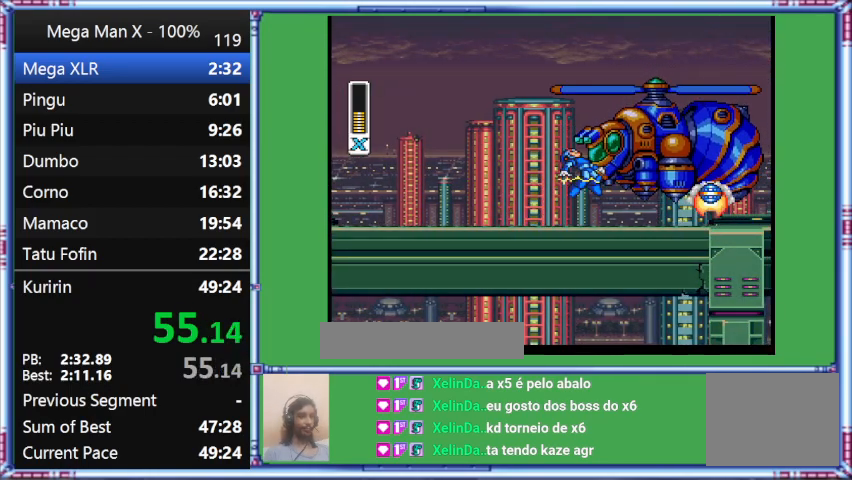
{"buttons": ["B", "DPAD_RIGHT"], "events": []}
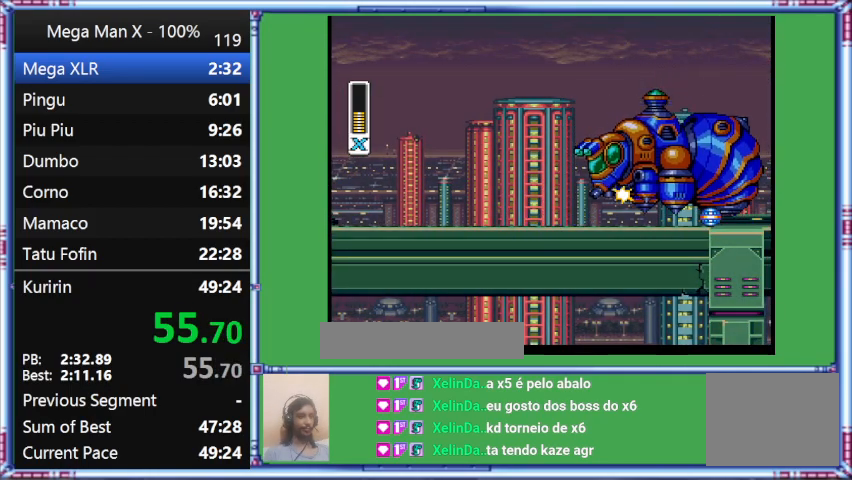
{"buttons": ["DPAD_RIGHT"], "events": [[333, "B", "up"]]}
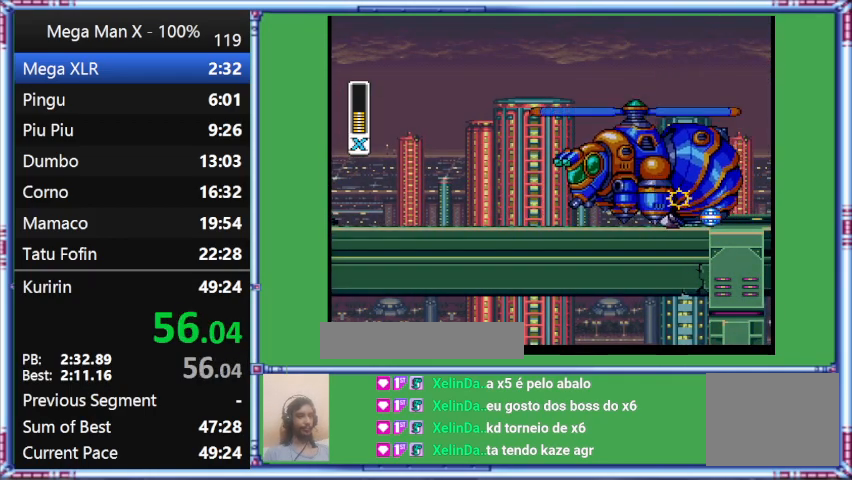
{"buttons": ["DPAD_RIGHT"], "events": []}
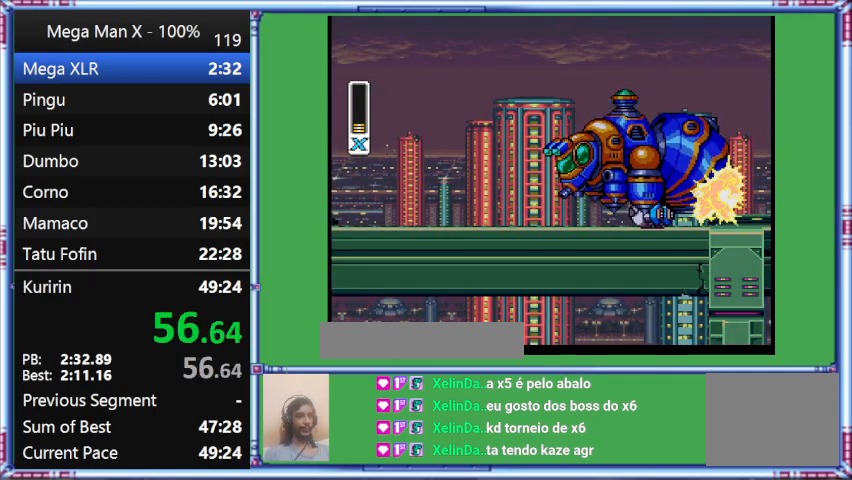
{"buttons": ["DPAD_RIGHT"], "events": []}
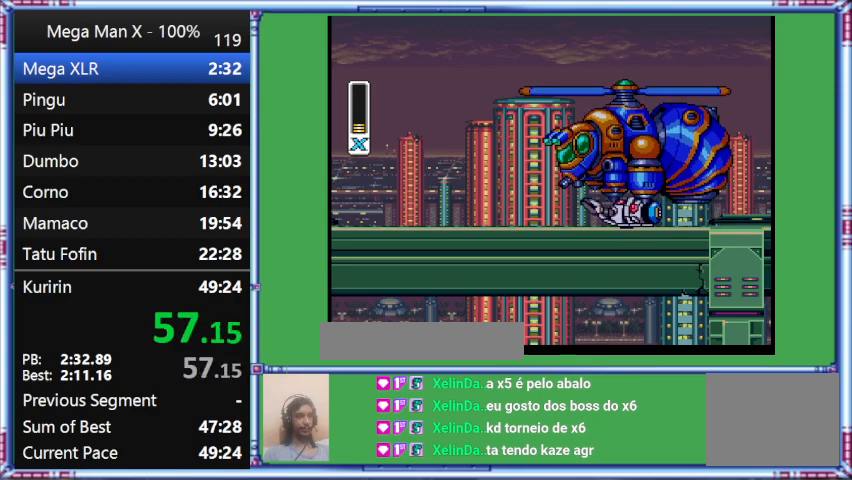
{"buttons": ["DPAD_LEFT"], "events": [[67, "B", "down"], [433, "B", "up"], [433, "DPAD_LEFT", "down"], [433, "DPAD_RIGHT", "up"]]}
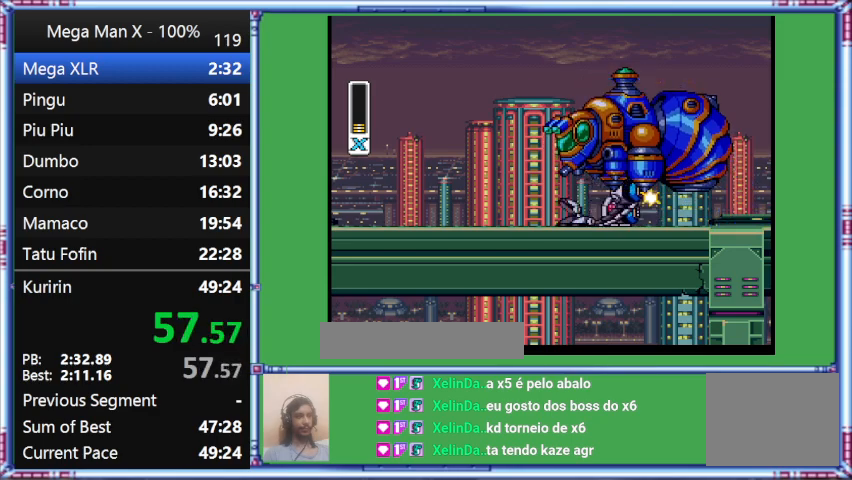
{"buttons": ["B"], "events": [[367, "B", "down"], [367, "DPAD_LEFT", "up"]]}
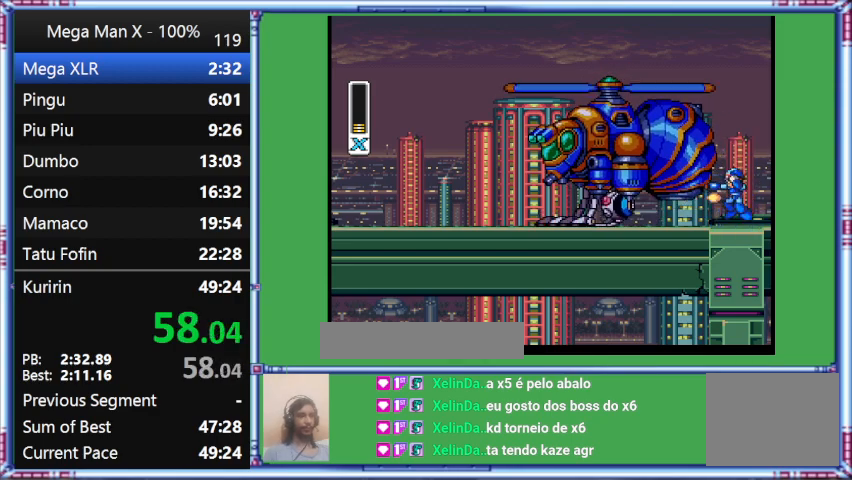
{"buttons": ["Y"], "events": [[333, "B", "up"], [333, "Y", "down"]]}
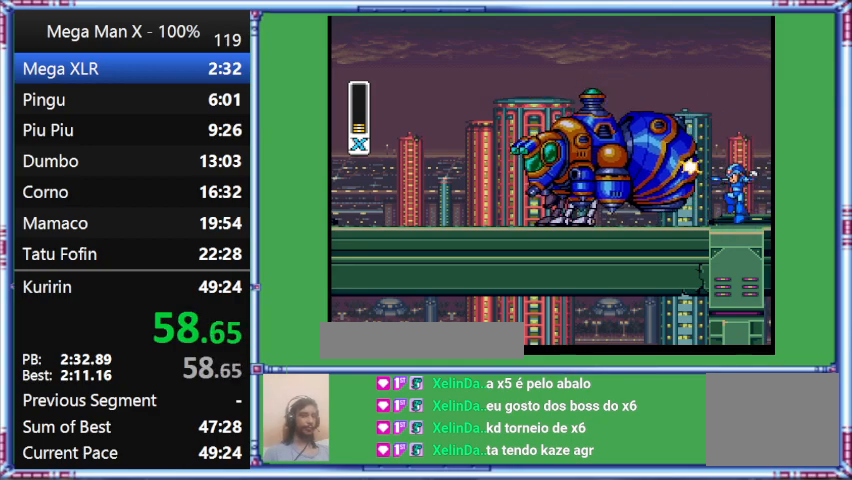
{"buttons": ["Y"], "events": [[200, "B", "down"], [200, "Y", "up"], [400, "B", "up"], [400, "Y", "down"]]}
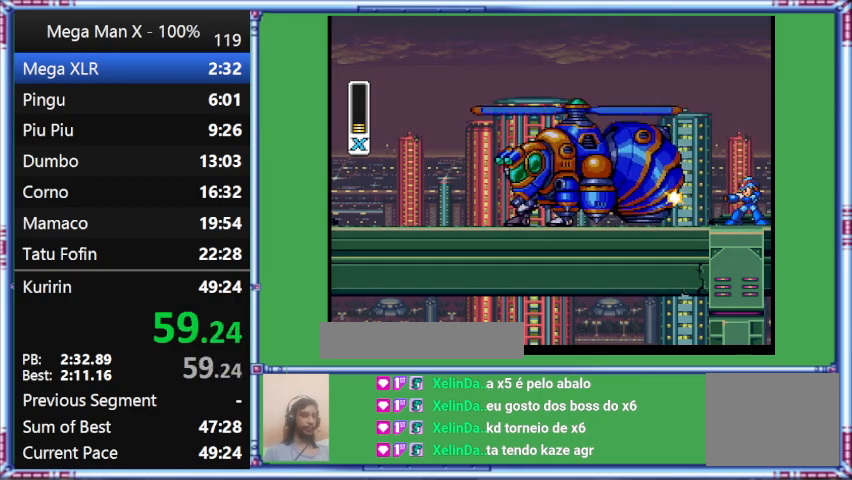
{"buttons": [], "events": [[100, "Y", "up"]]}
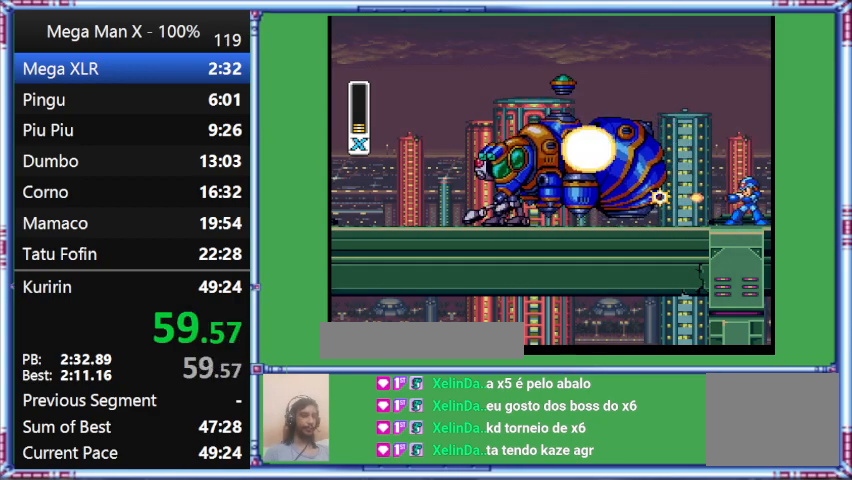
{"buttons": ["Y"], "events": [[167, "Y", "down"]]}